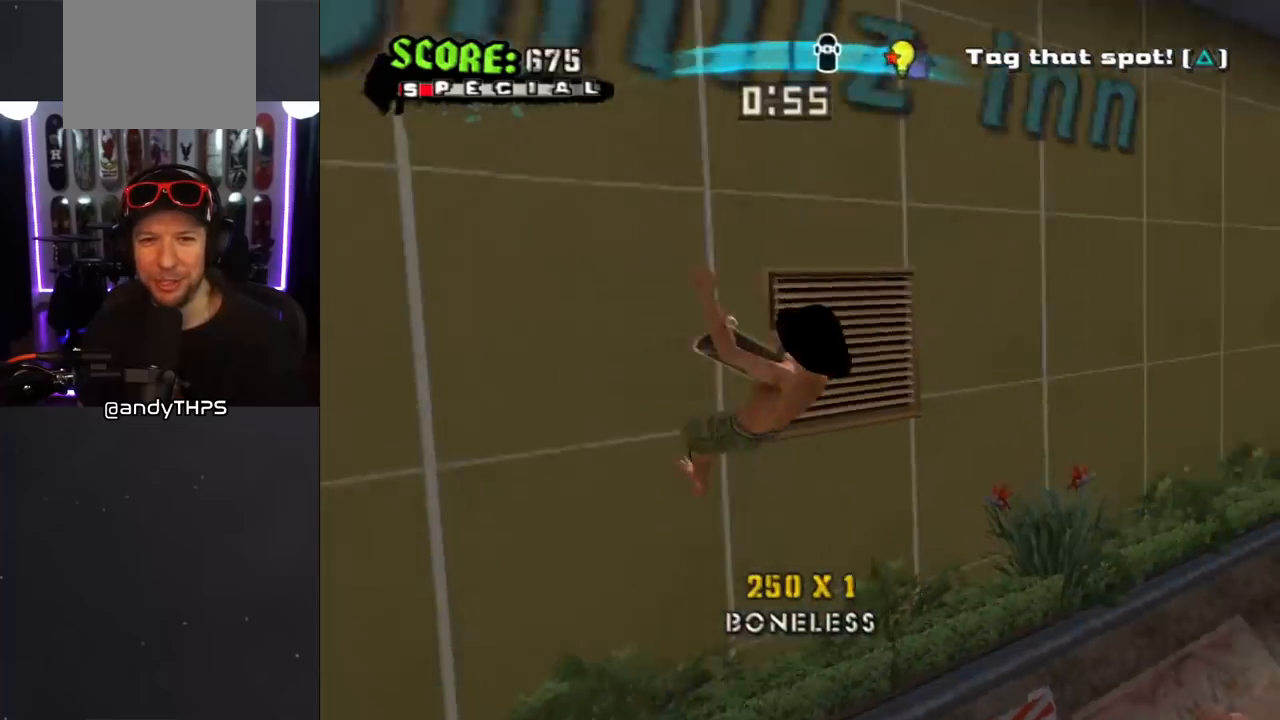
Gameplay with a controller (PlayStation layout); each line is a JSON object with the inputs held at the frame after it. "events" lists button and stick changes between this image and that frame as [ms after this image, input, new state], when the widget could be followed in between. Not read: L2 R2.
{"buttons": ["CROSS", "R1", "DPAD_LEFT"], "left_stick": "center", "right_stick": "center", "events": [[217, "L1", "down"], [217, "R1", "down"], [283, "L1", "up"], [483, "DPAD_LEFT", "down"]]}
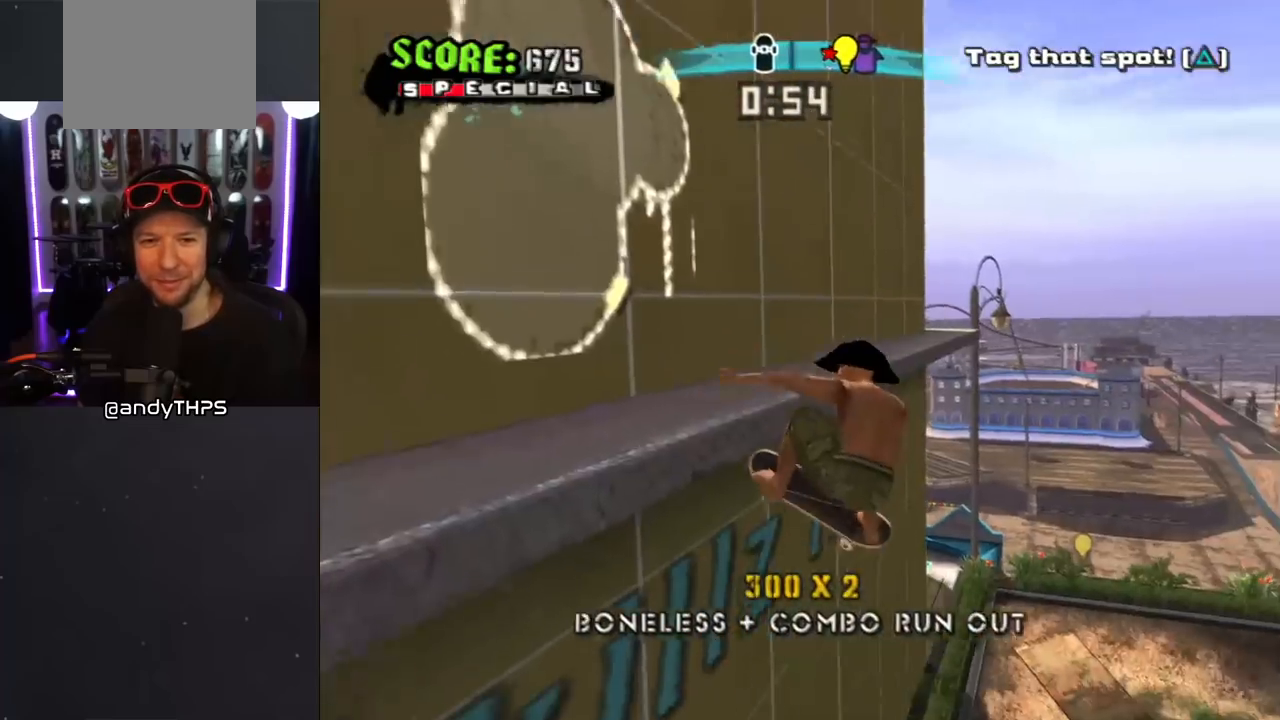
{"buttons": ["CROSS", "R1"], "left_stick": "center", "right_stick": "center", "events": [[100, "DPAD_LEFT", "up"]]}
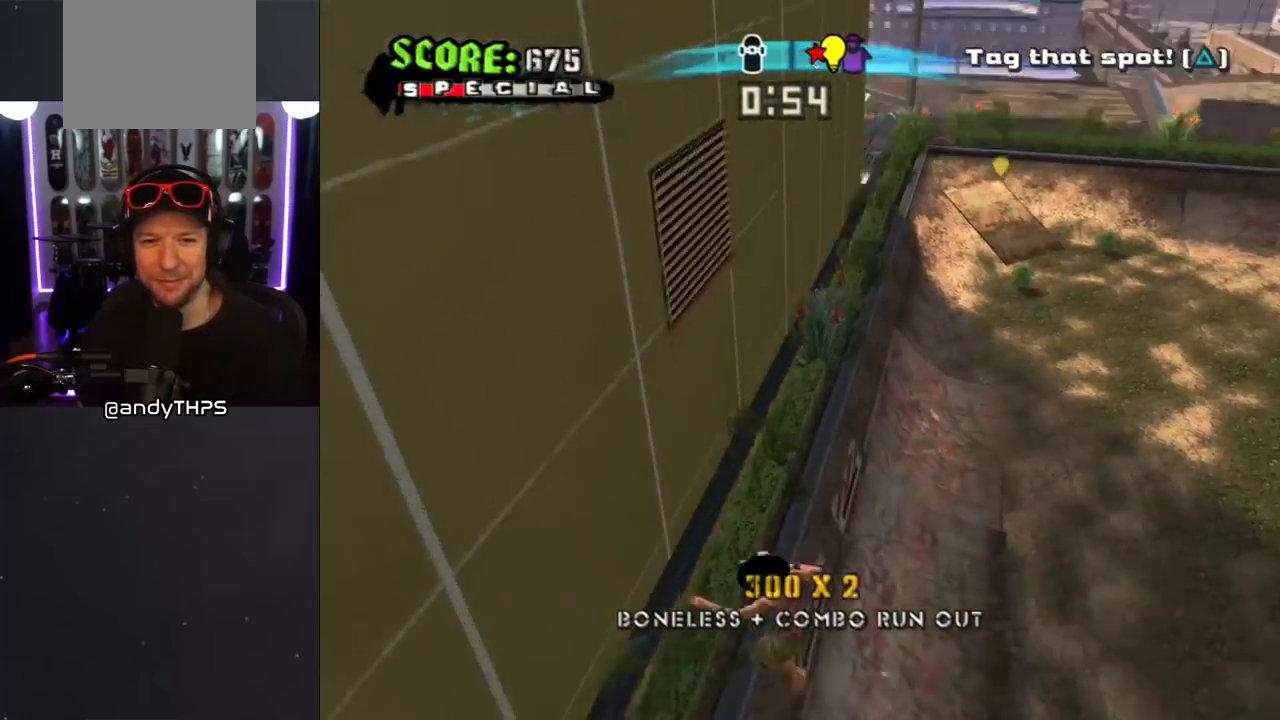
{"buttons": ["CROSS", "DPAD_RIGHT"], "left_stick": "center", "right_stick": "center", "events": [[133, "DPAD_RIGHT", "down"], [183, "DPAD_DOWN", "down"], [233, "R1", "up"], [450, "DPAD_DOWN", "up"]]}
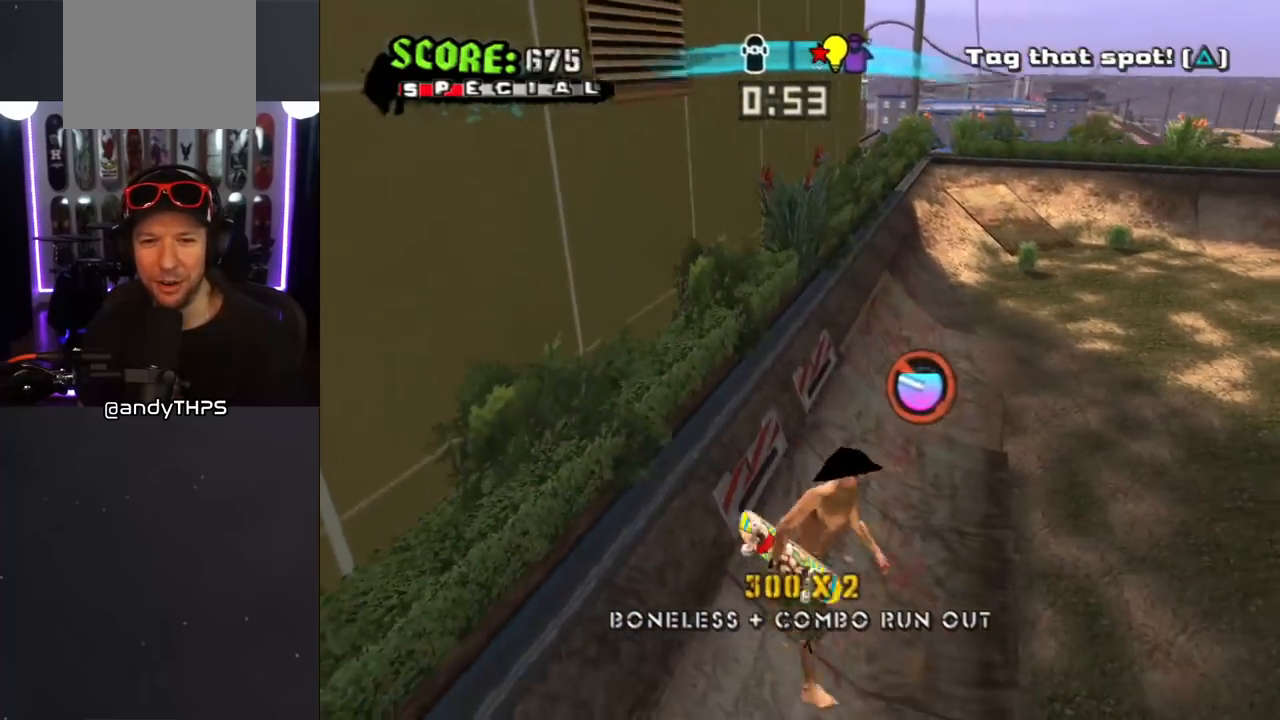
{"buttons": ["CROSS"], "left_stick": "center", "right_stick": "center", "events": [[83, "L1", "down"], [117, "R1", "down"], [267, "L1", "up"], [283, "DPAD_RIGHT", "up"], [300, "R1", "up"]]}
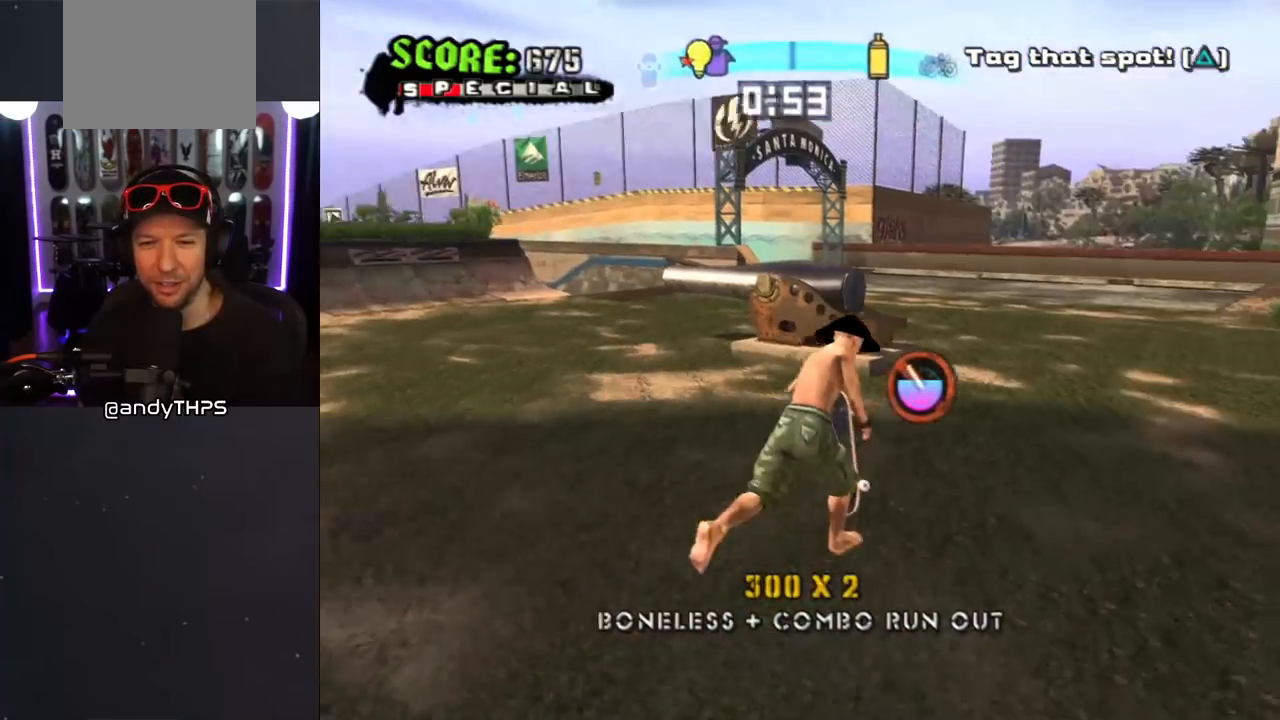
{"buttons": ["CROSS"], "left_stick": "center", "right_stick": "center", "events": [[200, "DPAD_LEFT", "down"], [317, "DPAD_LEFT", "up"]]}
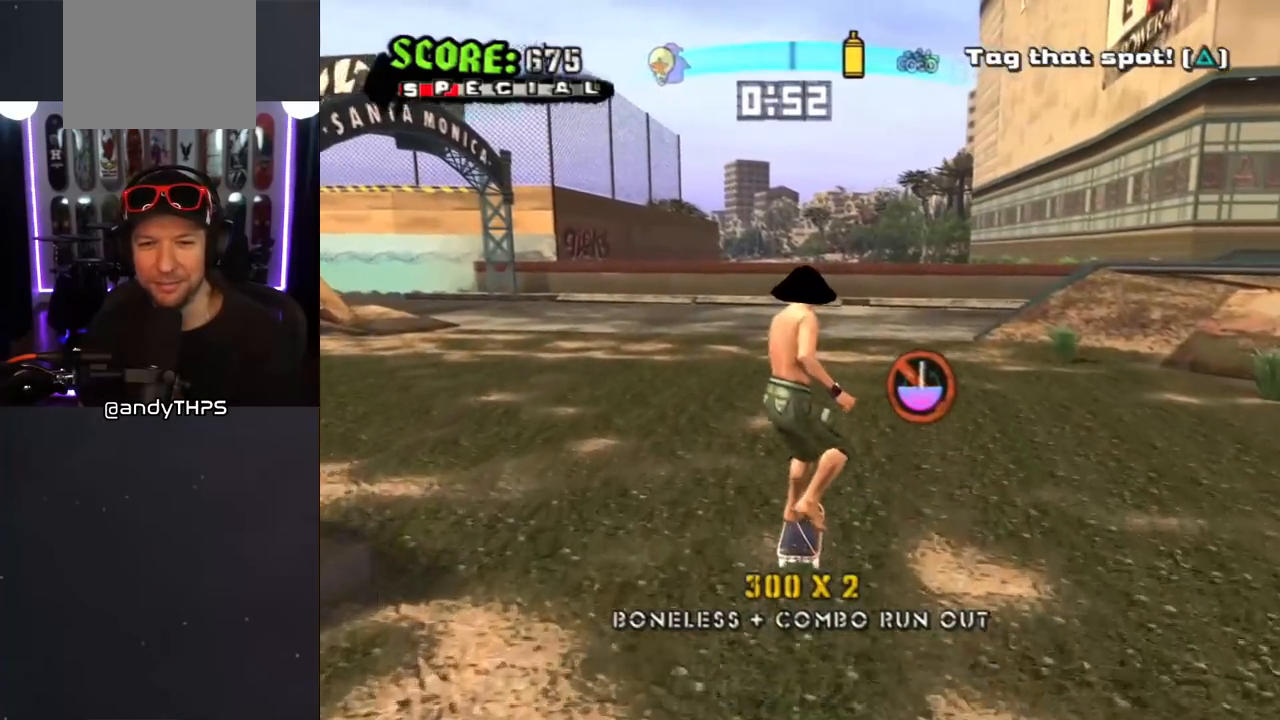
{"buttons": ["CROSS"], "left_stick": "center", "right_stick": "center", "events": [[100, "DPAD_DOWN", "down"], [183, "DPAD_DOWN", "up"], [250, "DPAD_DOWN", "down"], [317, "R1", "down"], [417, "DPAD_DOWN", "up"], [450, "R1", "up"]]}
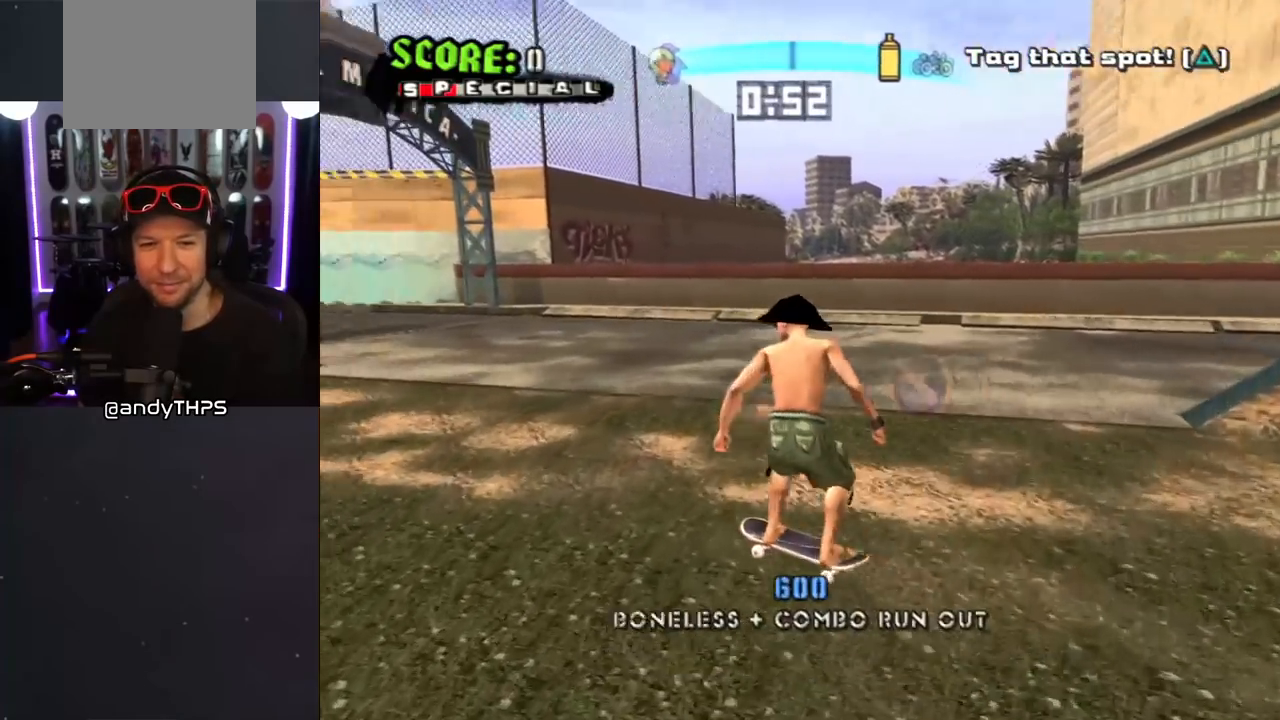
{"buttons": ["CROSS"], "left_stick": "center", "right_stick": "center", "events": []}
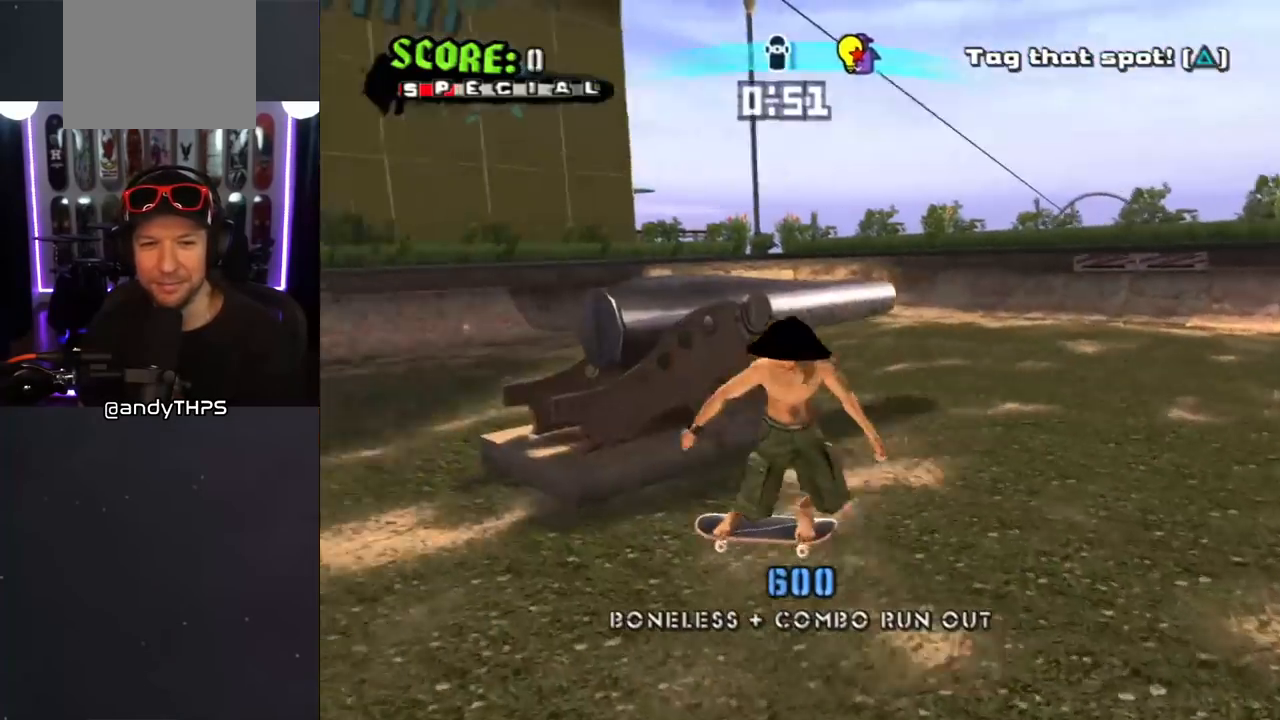
{"buttons": ["CROSS", "DPAD_DOWN", "DPAD_RIGHT"], "left_stick": "center", "right_stick": "center", "events": [[433, "DPAD_RIGHT", "down"], [500, "DPAD_DOWN", "down"]]}
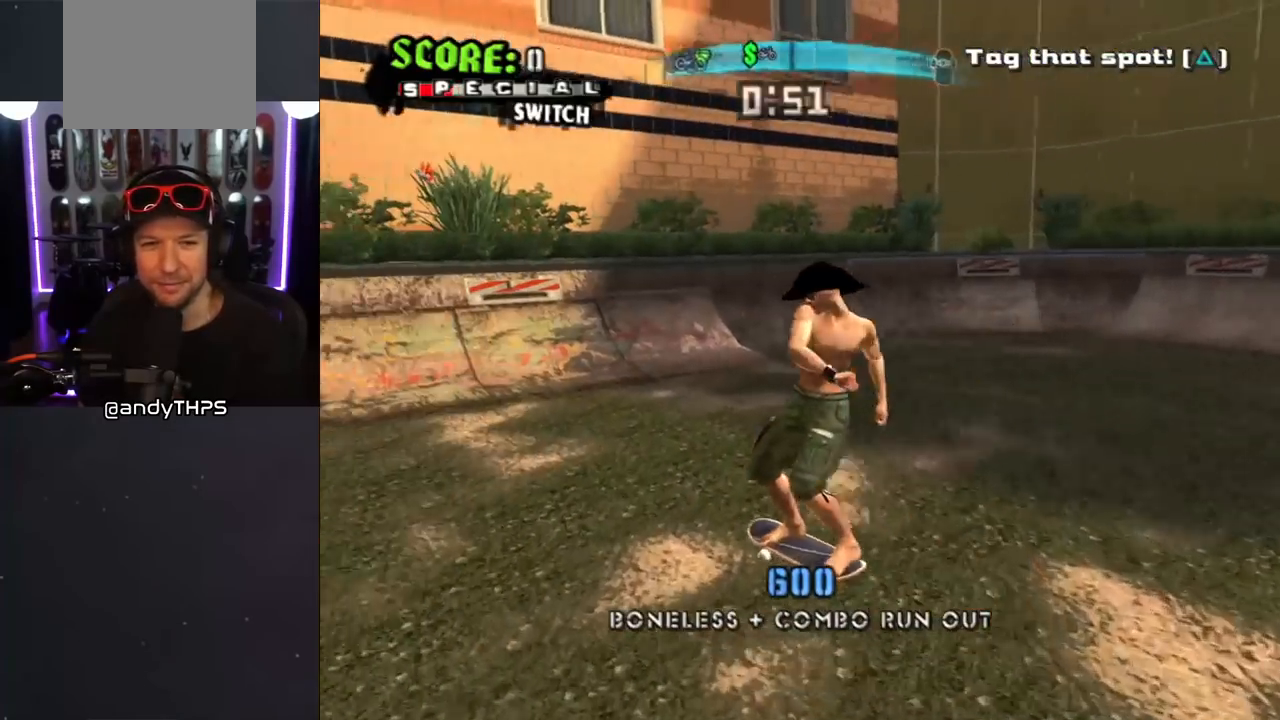
{"buttons": ["CROSS"], "left_stick": "center", "right_stick": "center", "events": [[483, "DPAD_DOWN", "up"], [483, "DPAD_RIGHT", "up"]]}
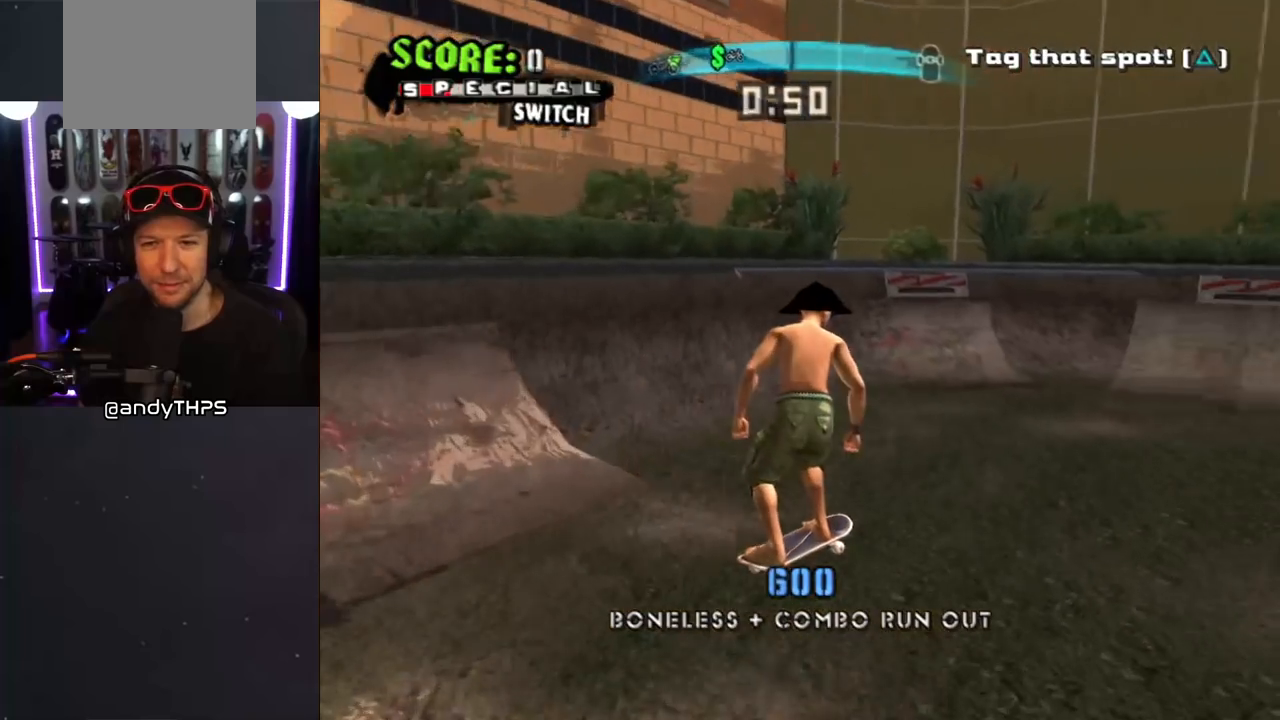
{"buttons": ["CROSS", "DPAD_UP"], "left_stick": "center", "right_stick": "center", "events": [[100, "DPAD_UP", "down"], [167, "DPAD_LEFT", "down"], [267, "DPAD_LEFT", "up"], [267, "DPAD_UP", "up"], [383, "DPAD_UP", "down"], [417, "DPAD_UP", "up"], [483, "DPAD_UP", "down"]]}
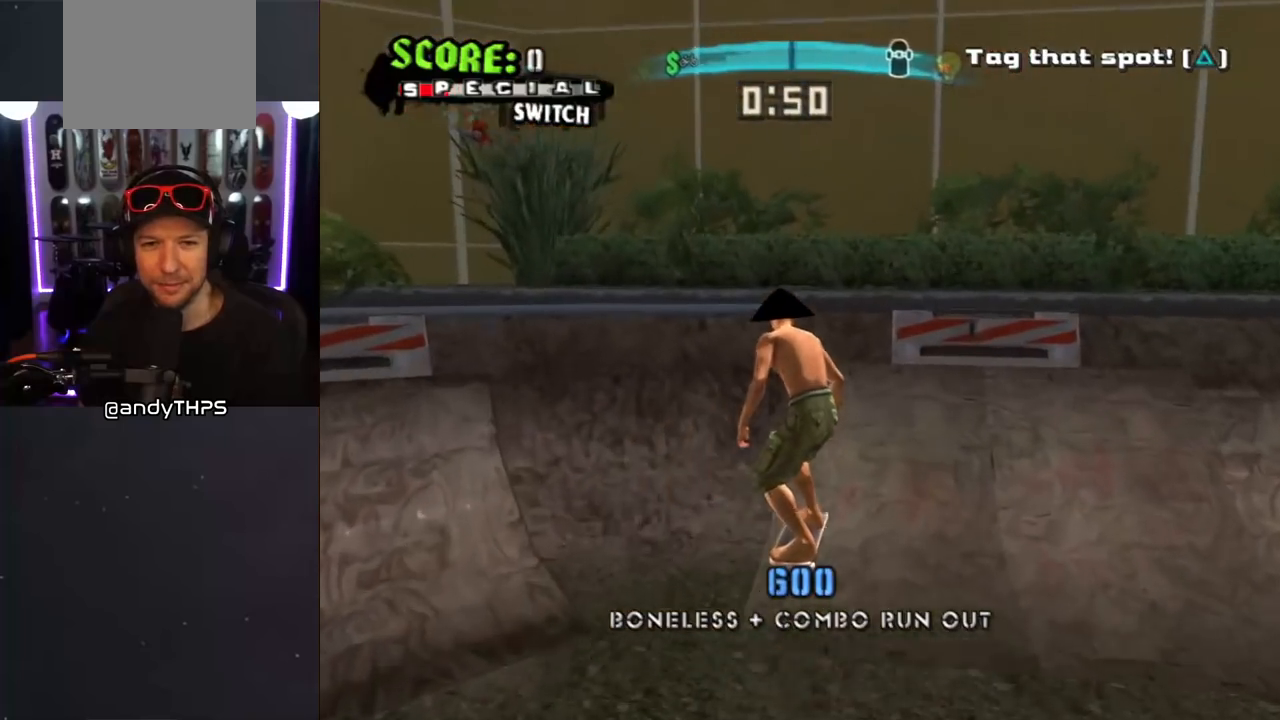
{"buttons": ["CROSS"], "left_stick": "center", "right_stick": "center", "events": [[50, "CROSS", "up"], [50, "DPAD_UP", "up"], [267, "CROSS", "down"]]}
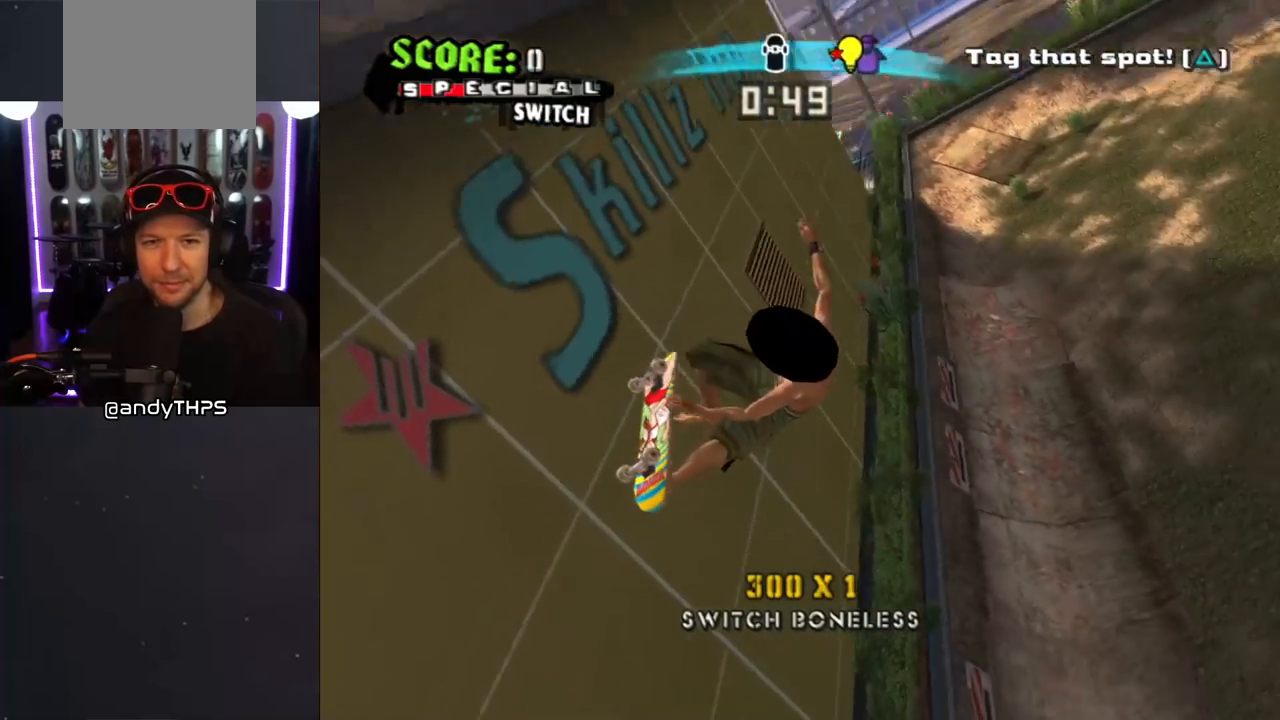
{"buttons": ["CROSS", "R1"], "left_stick": "center", "right_stick": "center", "events": [[167, "DPAD_LEFT", "down"], [183, "L1", "down"], [183, "R1", "down"], [217, "DPAD_UP", "down"], [300, "DPAD_UP", "up"], [300, "L1", "up"], [300, "R1", "up"], [383, "DPAD_LEFT", "up"], [383, "R1", "down"]]}
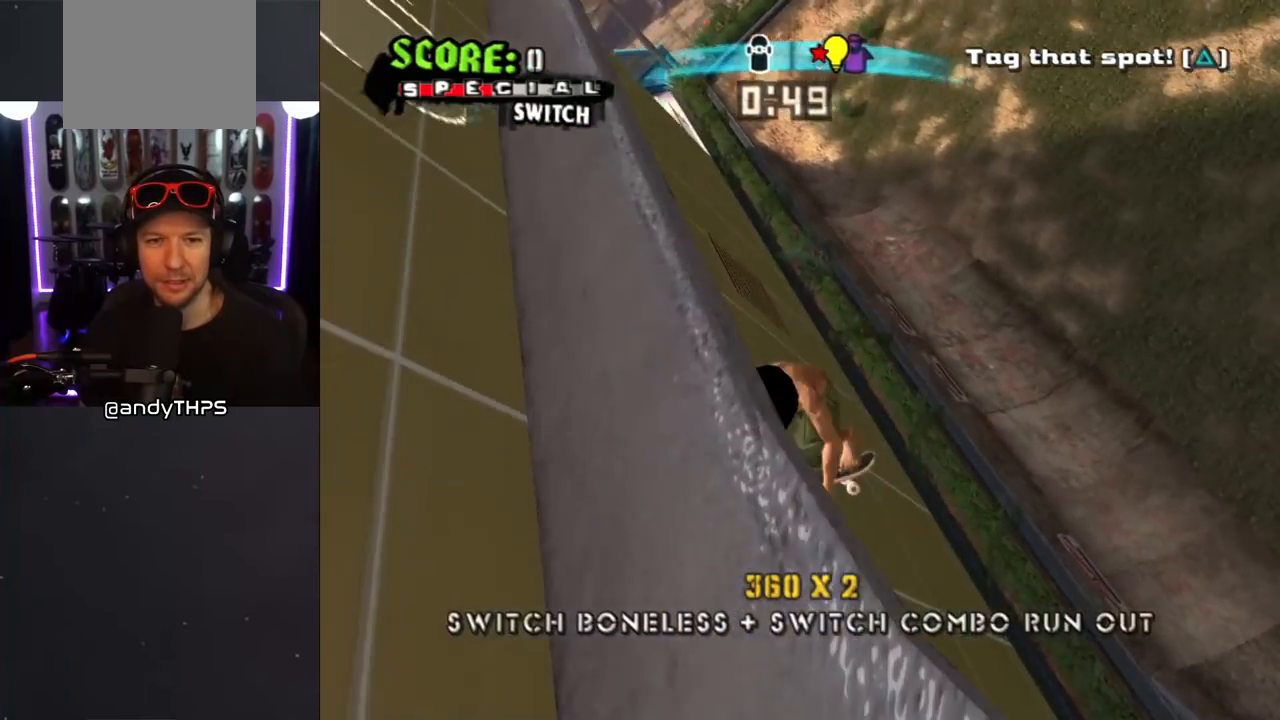
{"buttons": ["CROSS", "R1", "DPAD_UP"], "left_stick": "center", "right_stick": "center", "events": [[500, "DPAD_UP", "down"]]}
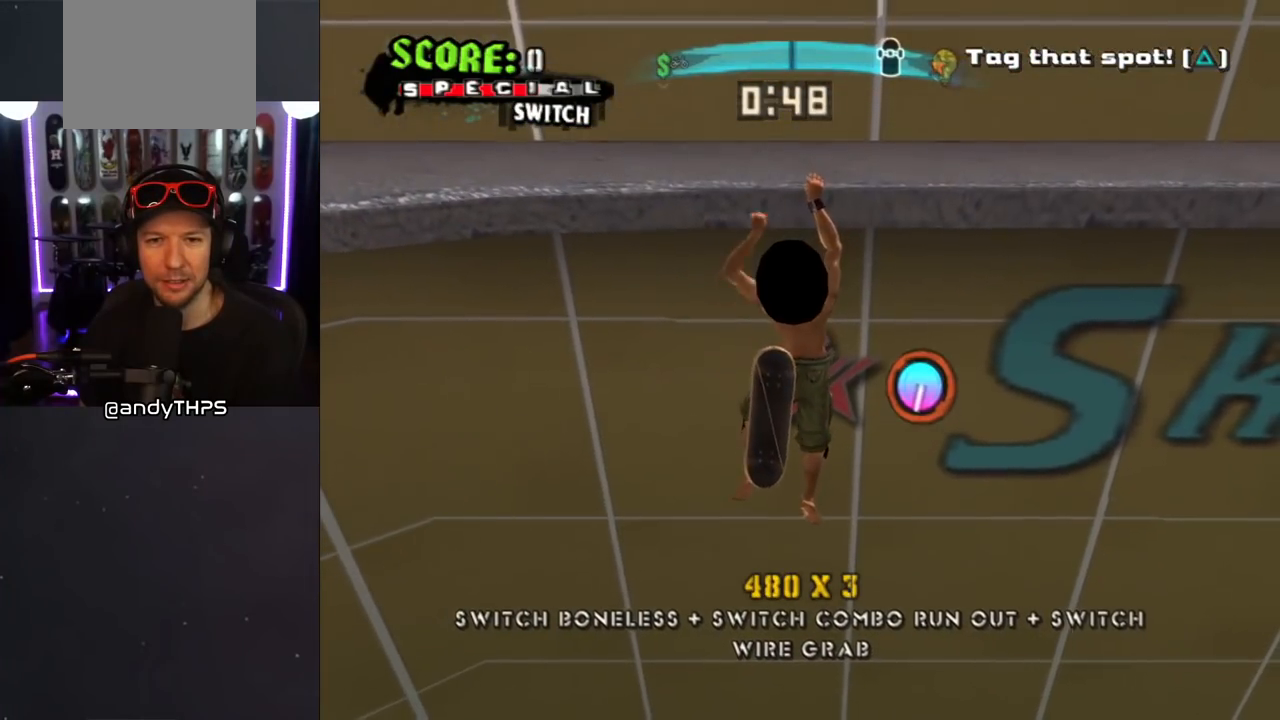
{"buttons": ["CROSS", "R1", "DPAD_UP"], "left_stick": "center", "right_stick": "center", "events": []}
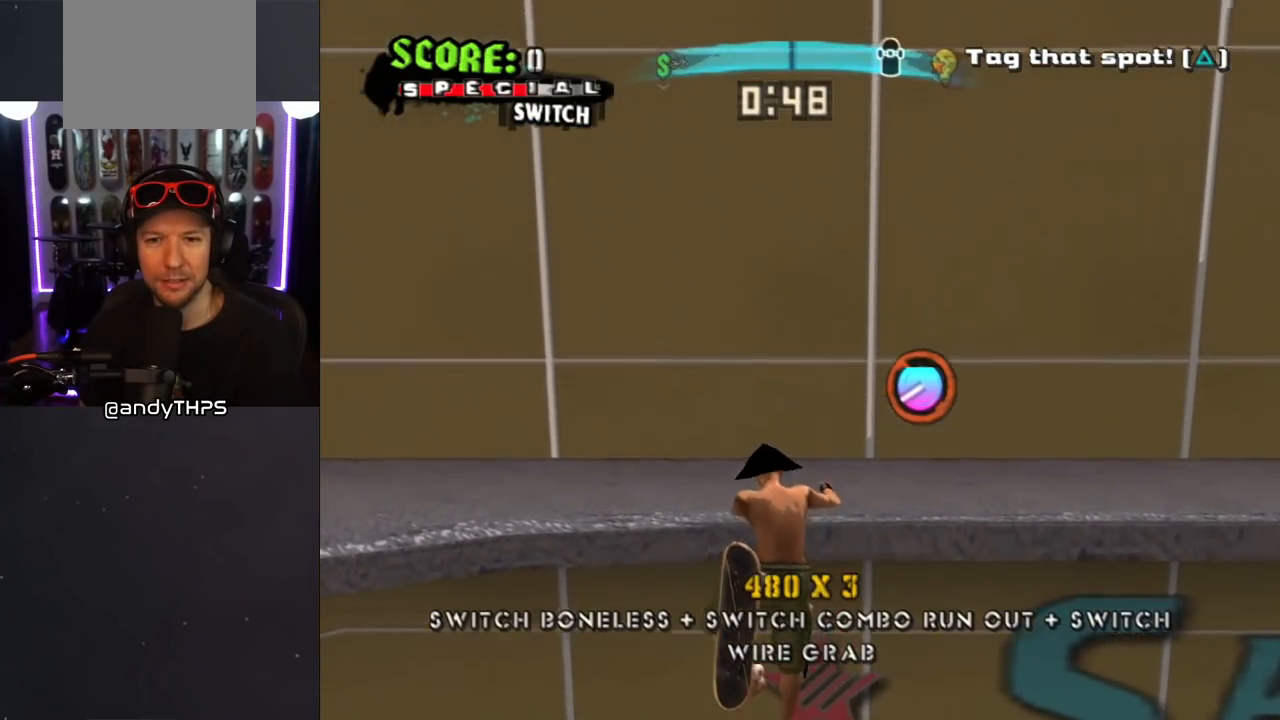
{"buttons": ["DPAD_UP"], "left_stick": "center", "right_stick": "center", "events": [[467, "CROSS", "up"], [500, "R1", "up"]]}
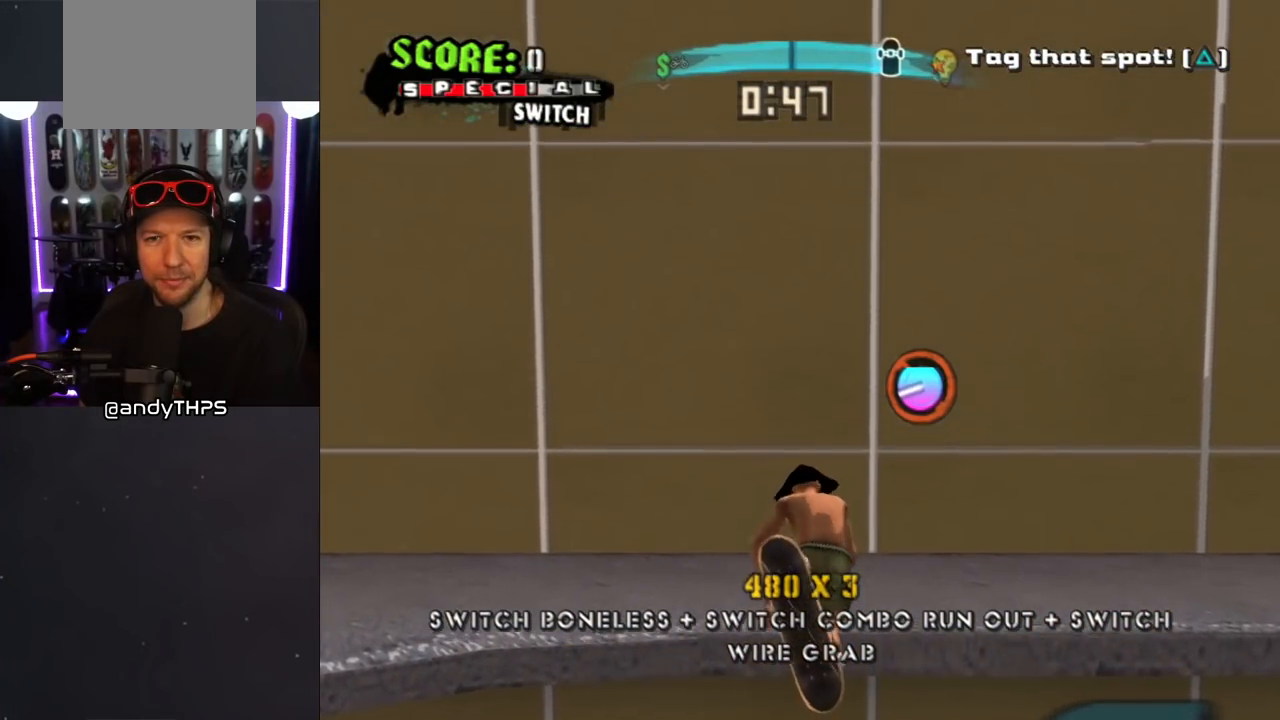
{"buttons": ["CROSS", "R1", "DPAD_UP", "DPAD_RIGHT"], "left_stick": "center", "right_stick": "center", "events": [[17, "DPAD_RIGHT", "down"], [33, "CROSS", "down"], [433, "R1", "down"]]}
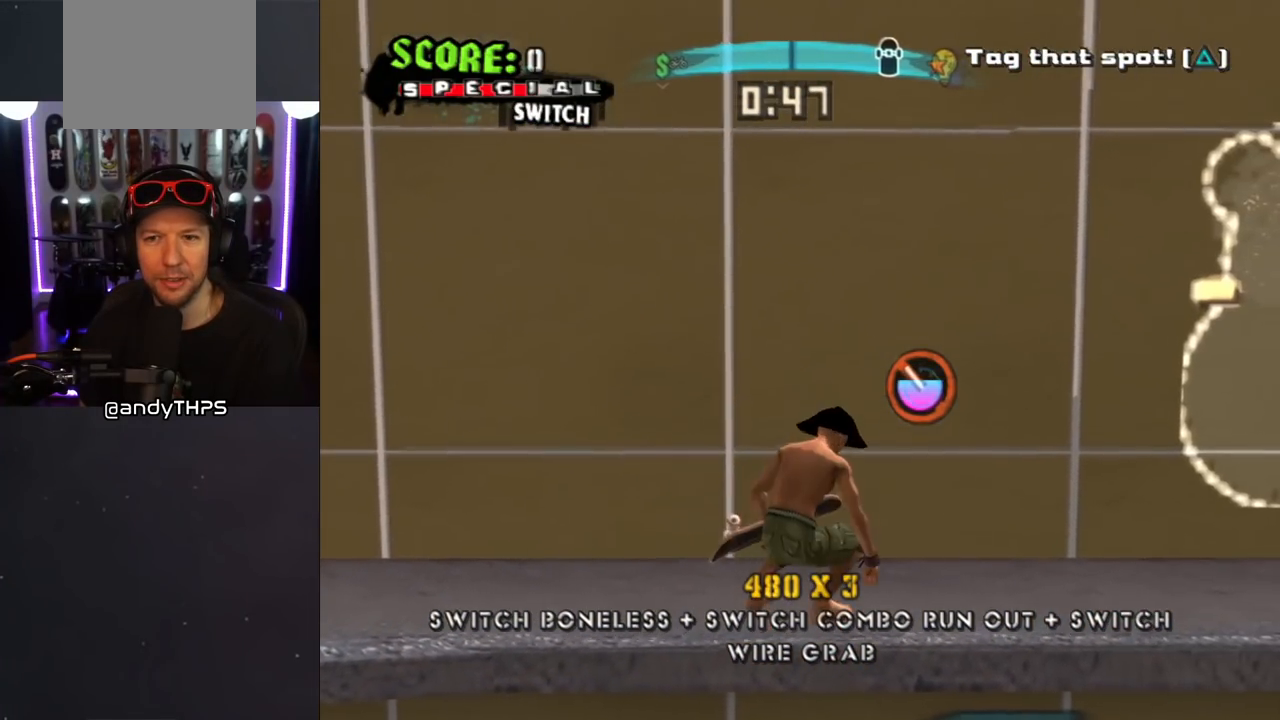
{"buttons": ["CROSS", "DPAD_UP"], "left_stick": "center", "right_stick": "center", "events": [[200, "DPAD_UP", "up"], [400, "DPAD_UP", "down"], [483, "R1", "up"], [500, "DPAD_RIGHT", "up"]]}
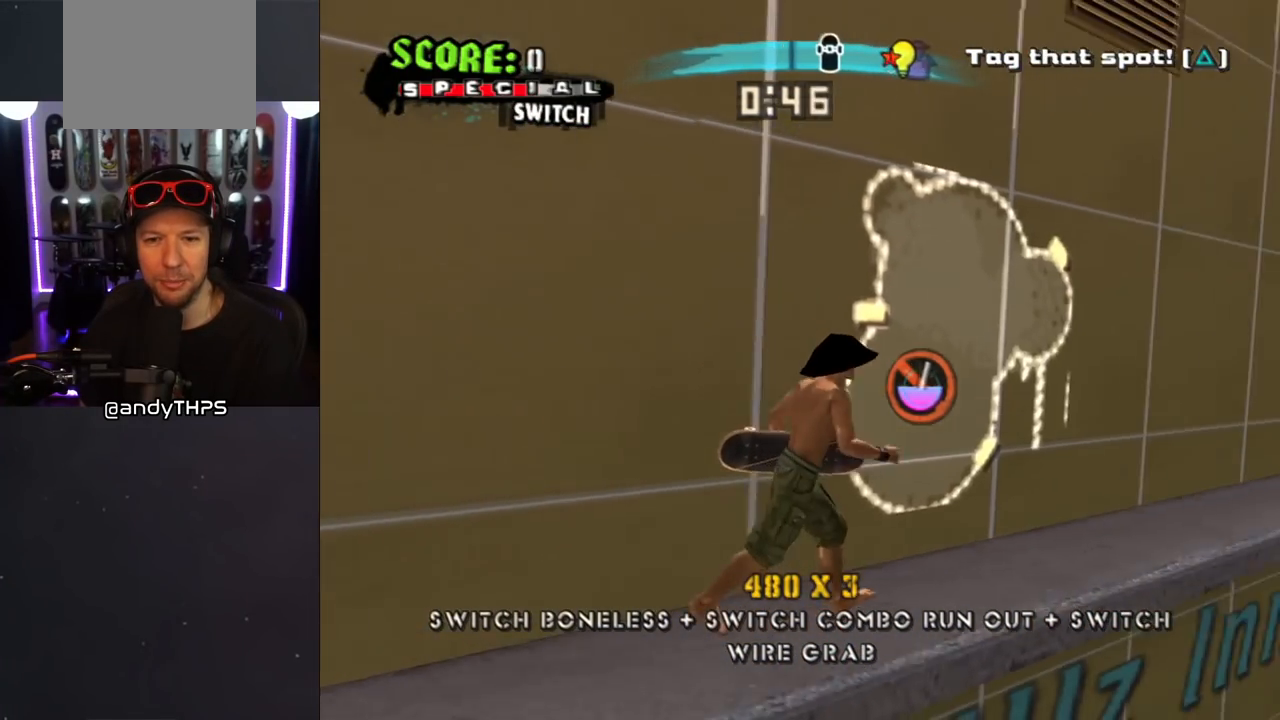
{"buttons": ["CROSS", "TRIANGLE"], "left_stick": "center", "right_stick": "center", "events": [[183, "TRIANGLE", "down"], [267, "DPAD_LEFT", "down"], [333, "DPAD_UP", "up"], [350, "DPAD_LEFT", "up"]]}
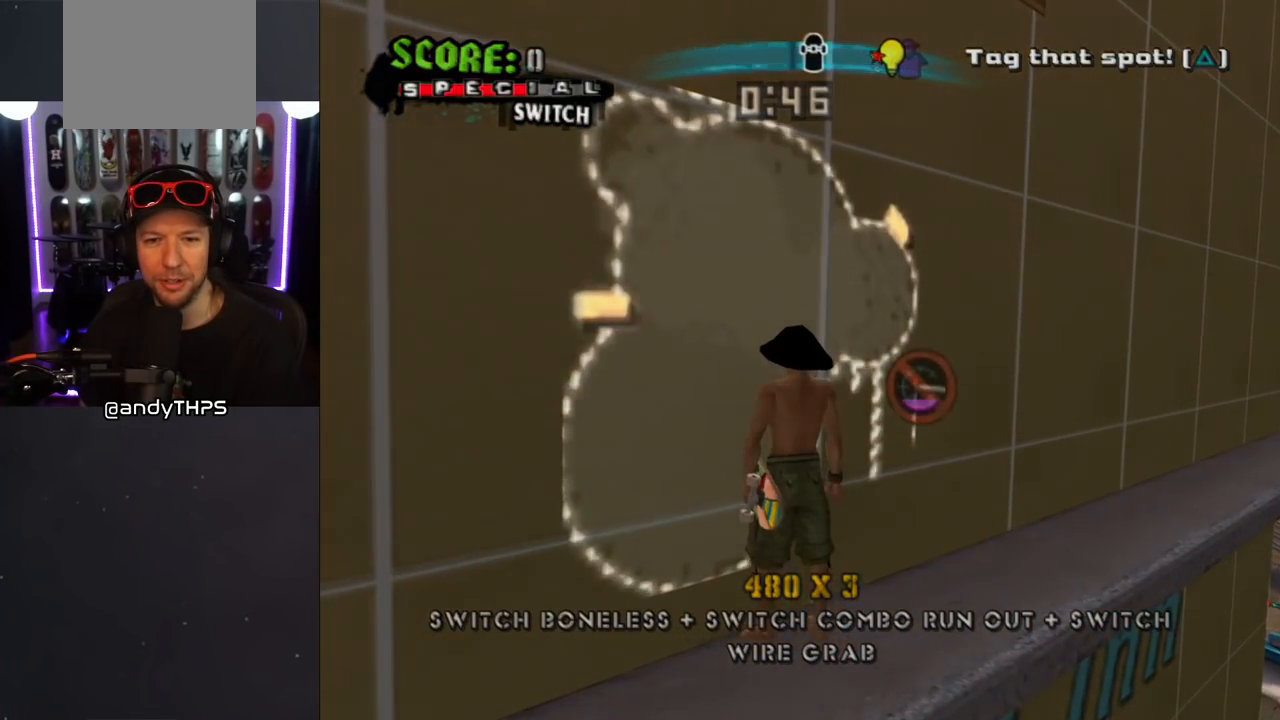
{"buttons": ["CROSS"], "left_stick": "center", "right_stick": "center", "events": [[500, "TRIANGLE", "up"]]}
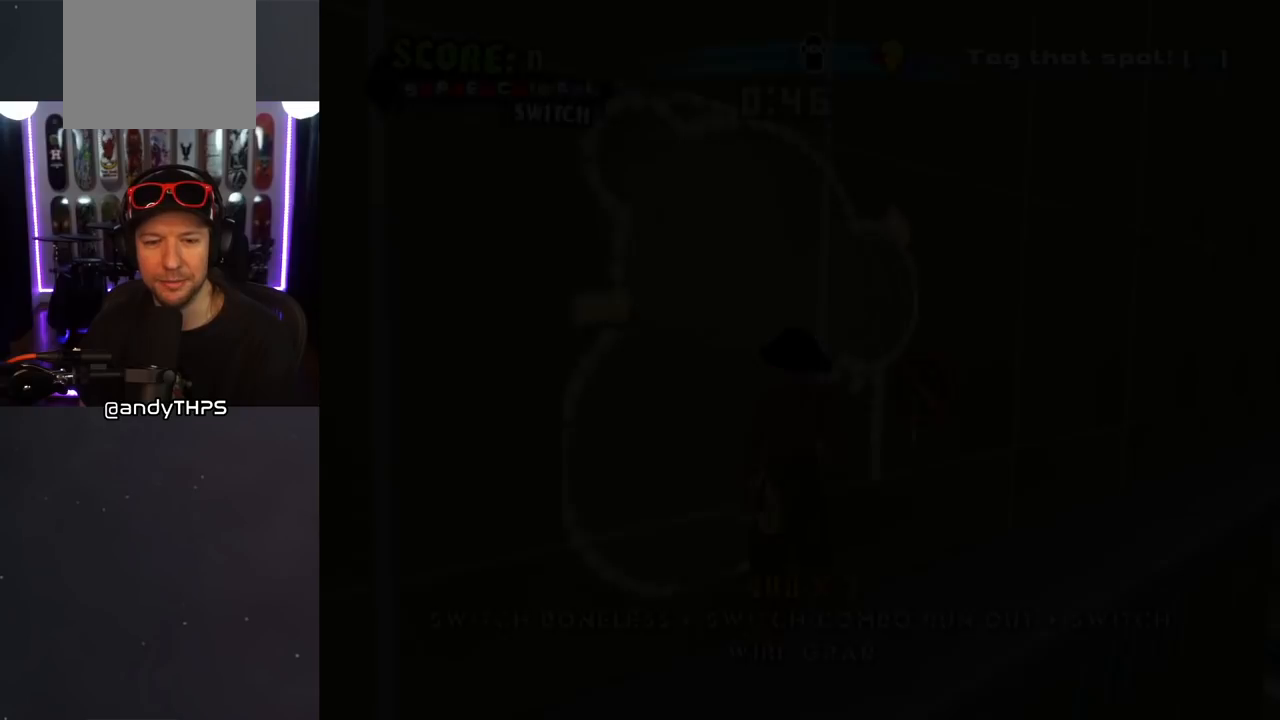
{"buttons": [], "left_stick": "center", "right_stick": "center", "events": [[200, "CROSS", "up"]]}
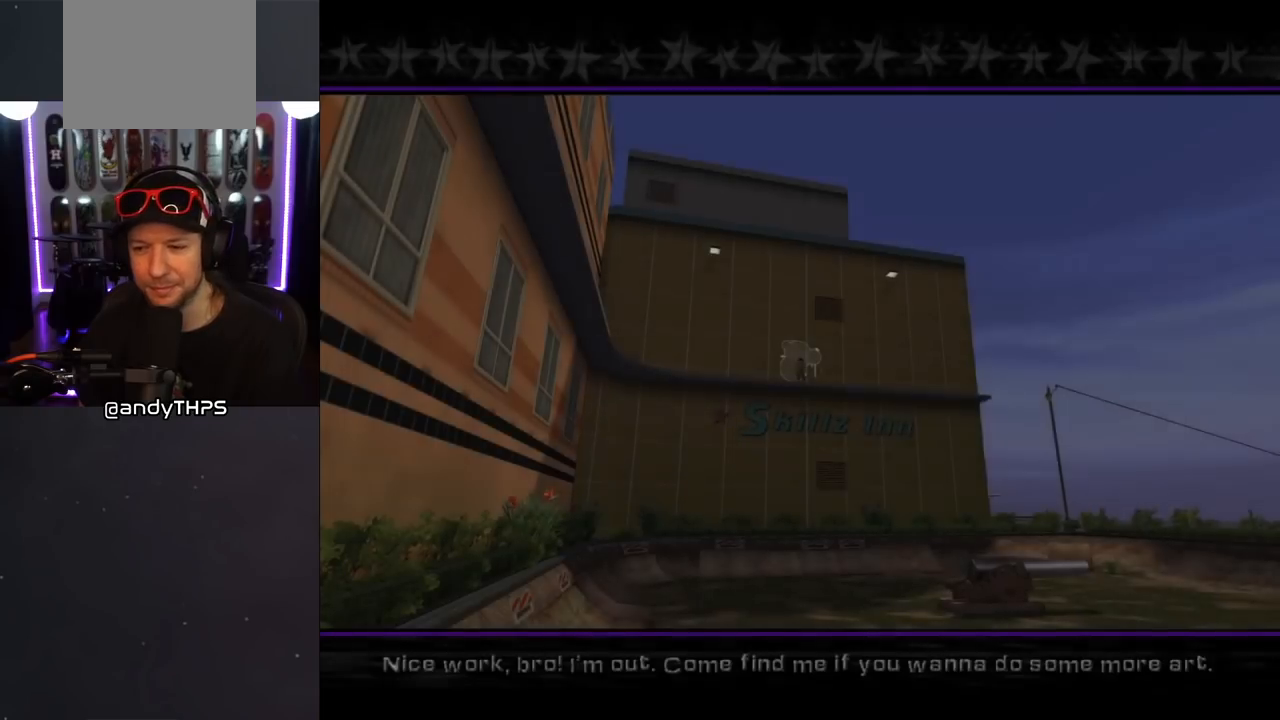
{"buttons": [], "left_stick": "center", "right_stick": "center", "events": []}
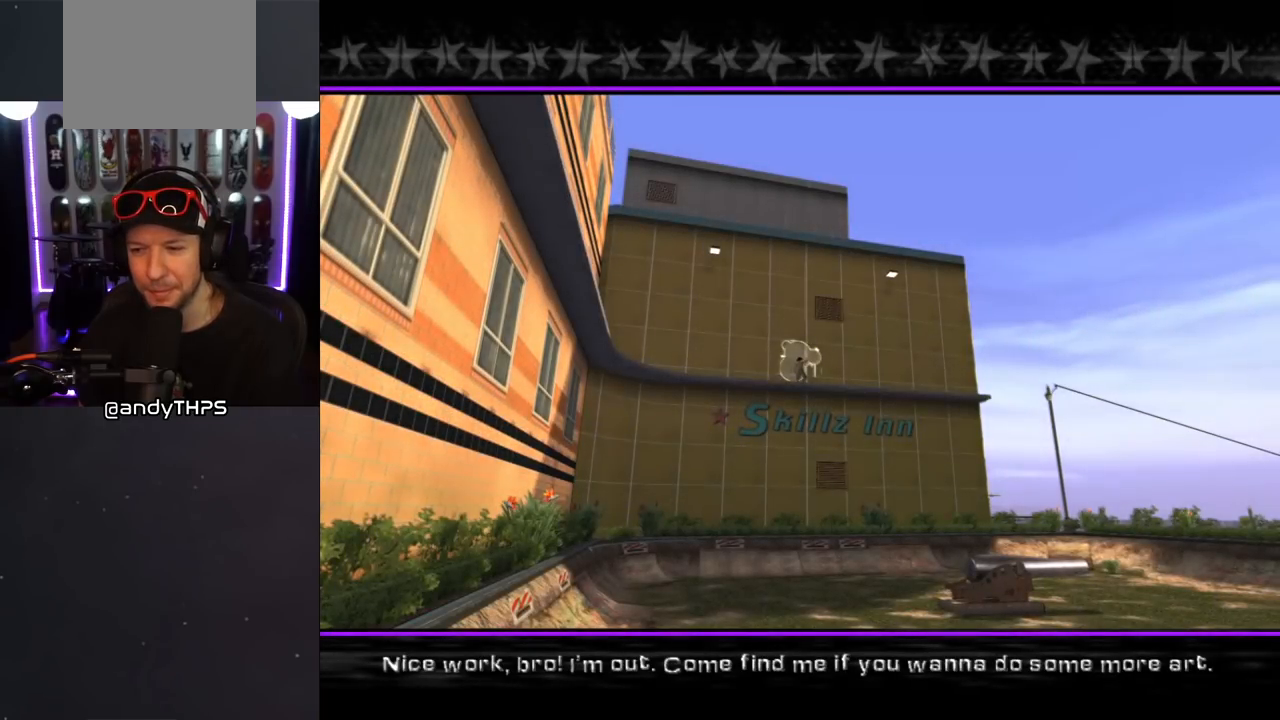
{"buttons": [], "left_stick": "center", "right_stick": "center", "events": []}
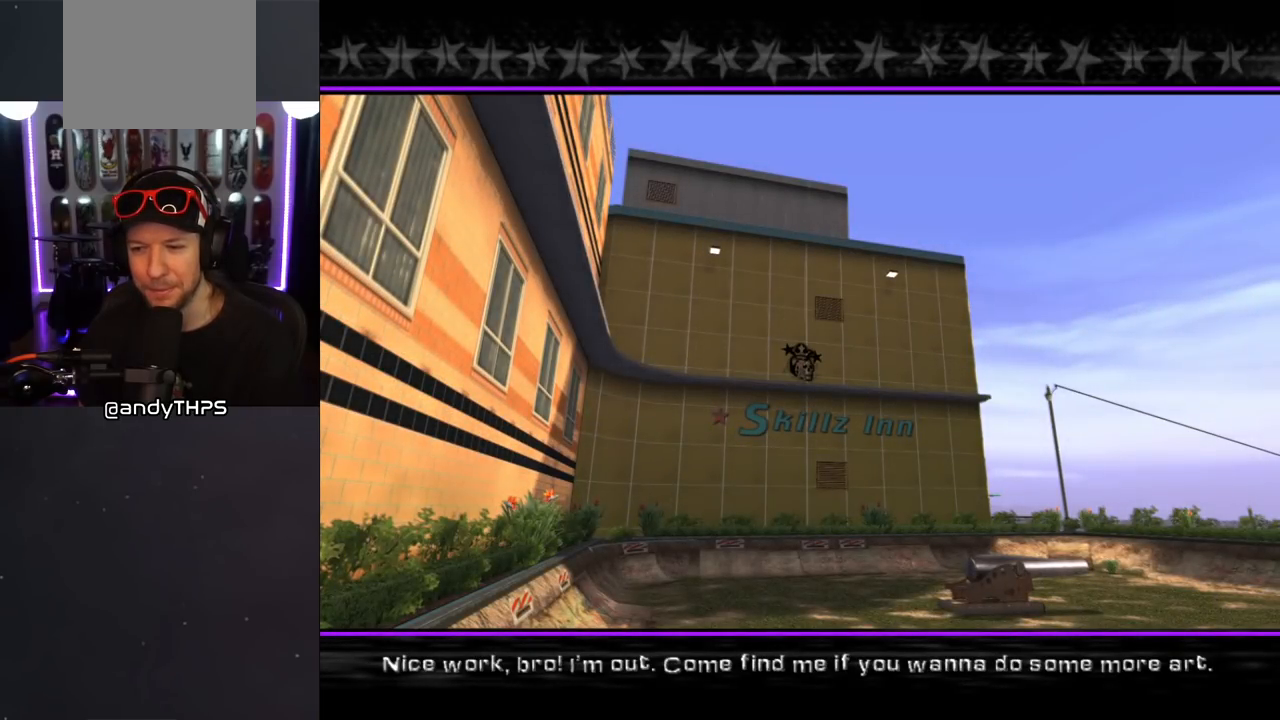
{"buttons": [], "left_stick": "center", "right_stick": "center", "events": []}
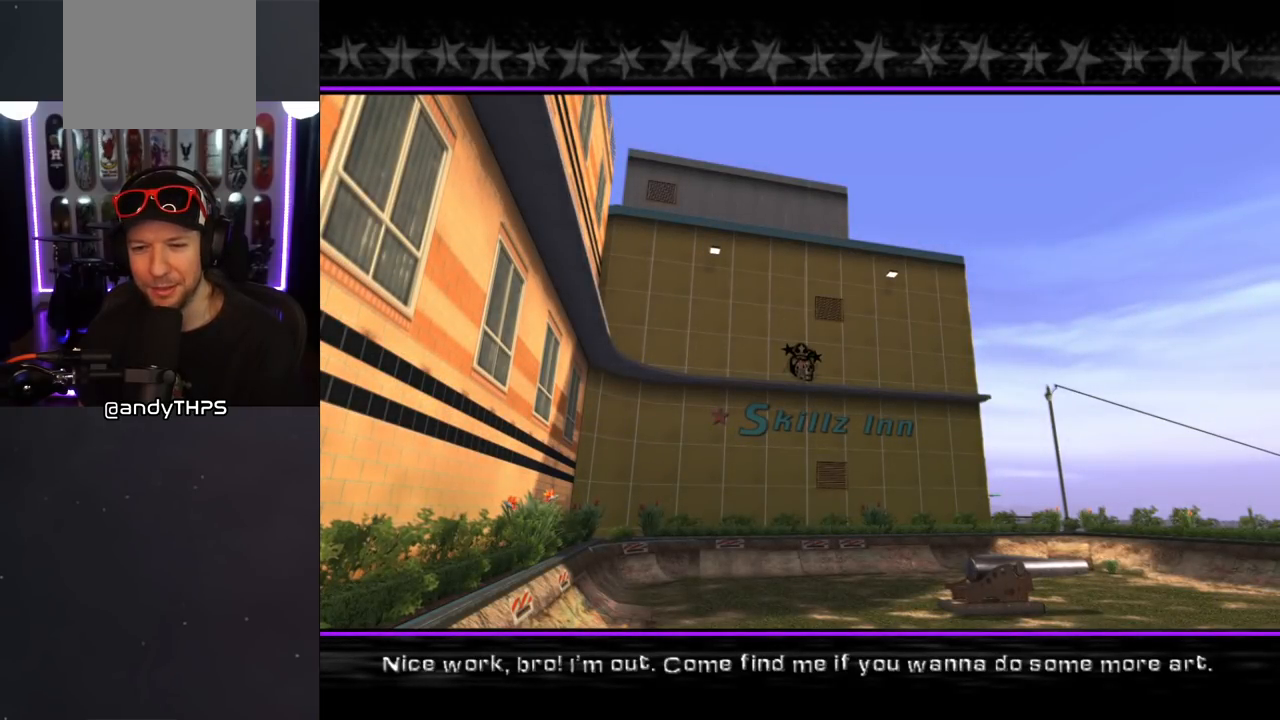
{"buttons": [], "left_stick": "center", "right_stick": "center", "events": []}
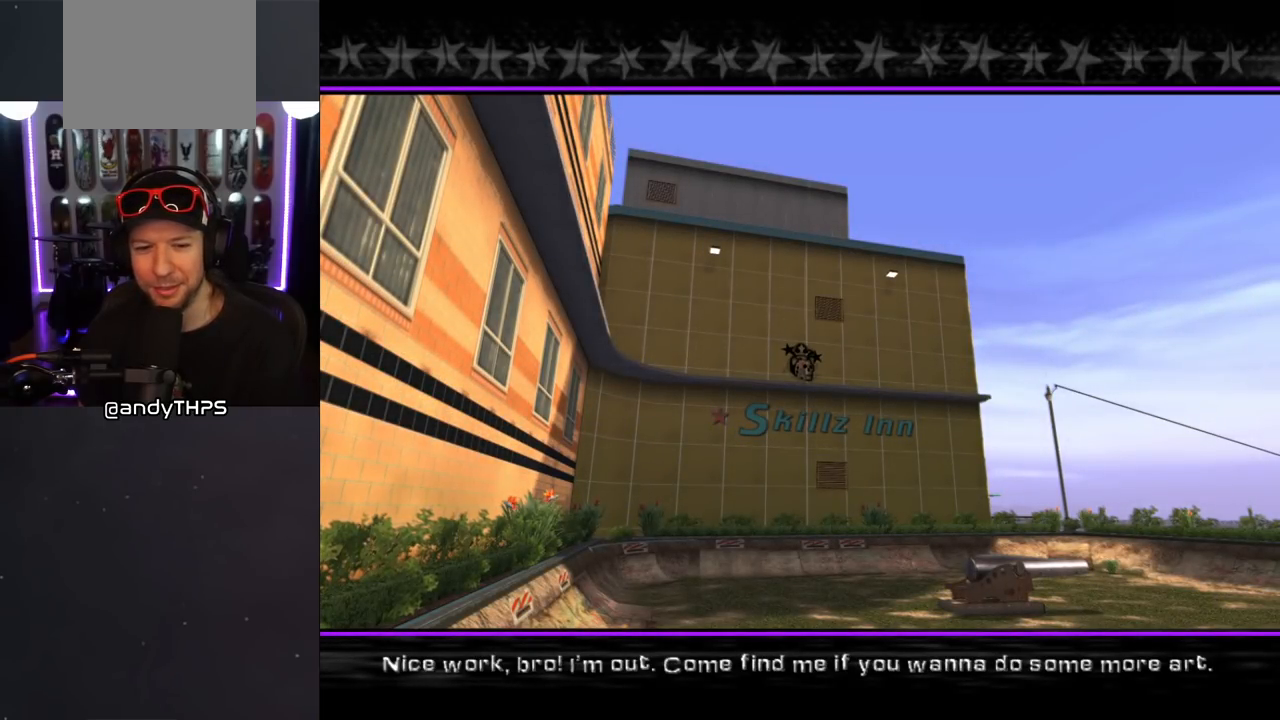
{"buttons": [], "left_stick": "center", "right_stick": "center", "events": [[267, "CROSS", "down"], [433, "CROSS", "up"]]}
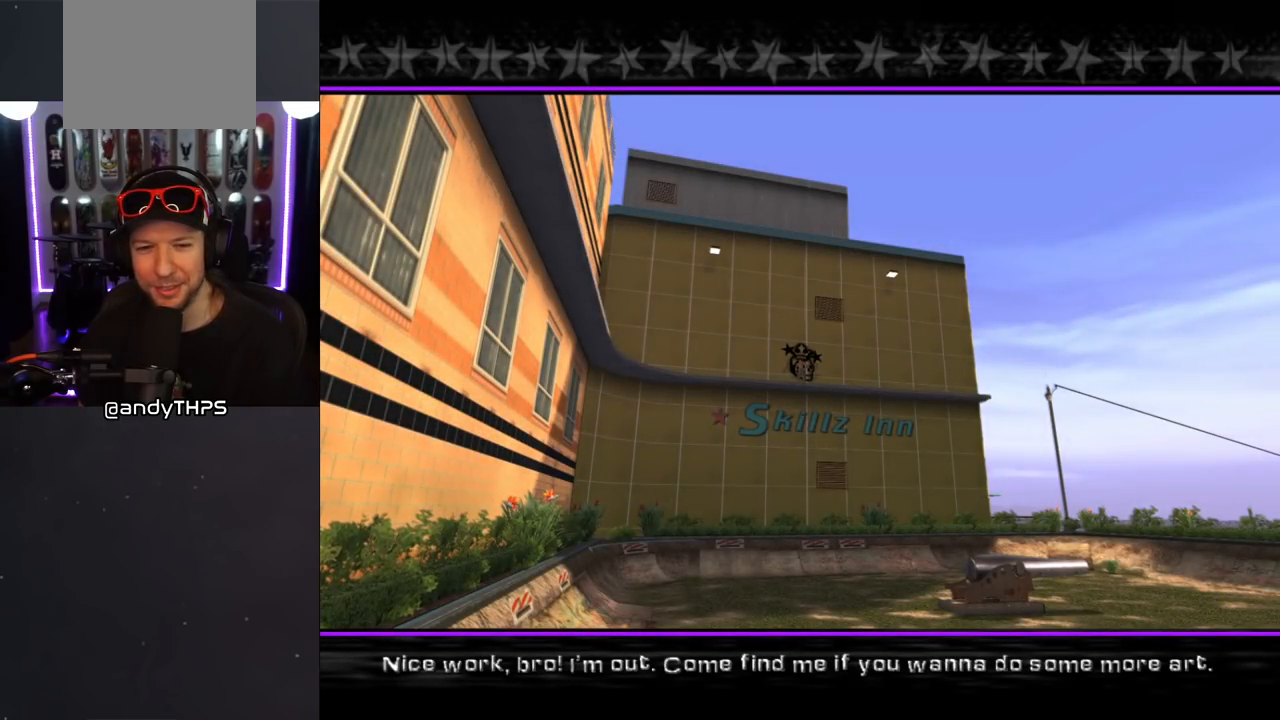
{"buttons": ["CROSS"], "left_stick": "center", "right_stick": "center", "events": [[417, "CROSS", "down"]]}
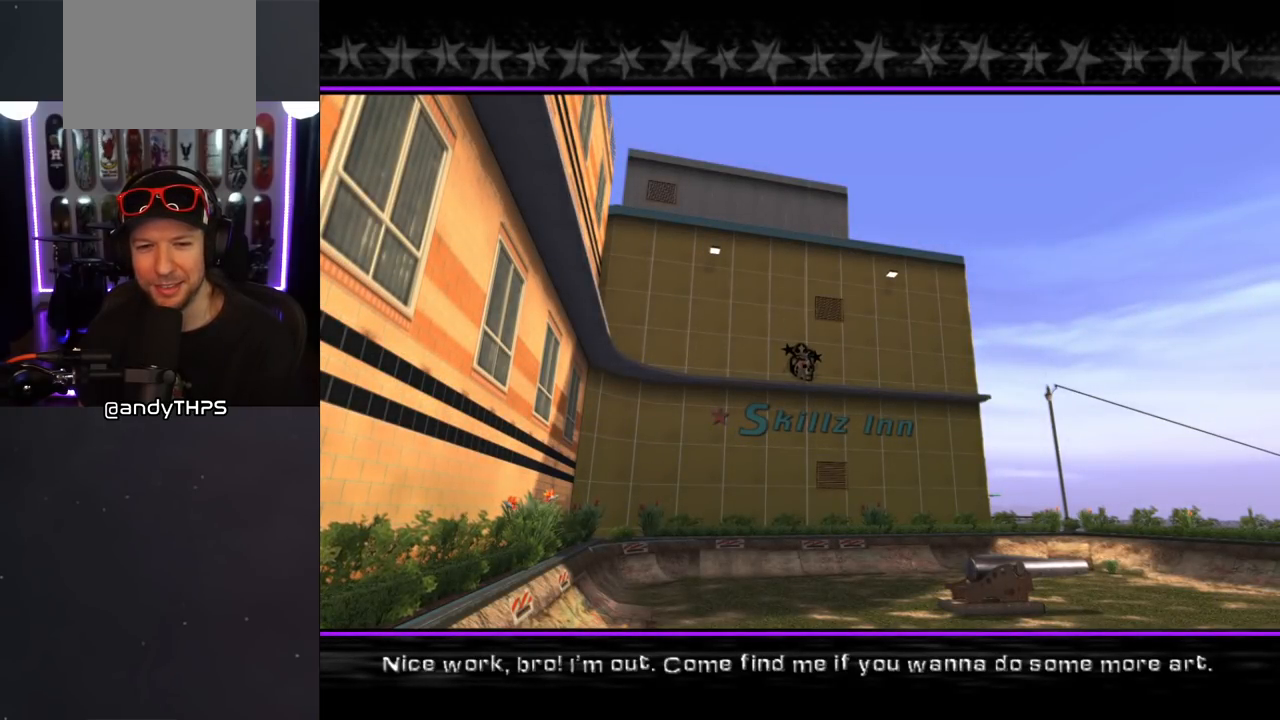
{"buttons": [], "left_stick": "center", "right_stick": "center", "events": [[100, "CROSS", "up"], [350, "CROSS", "down"], [483, "CROSS", "up"]]}
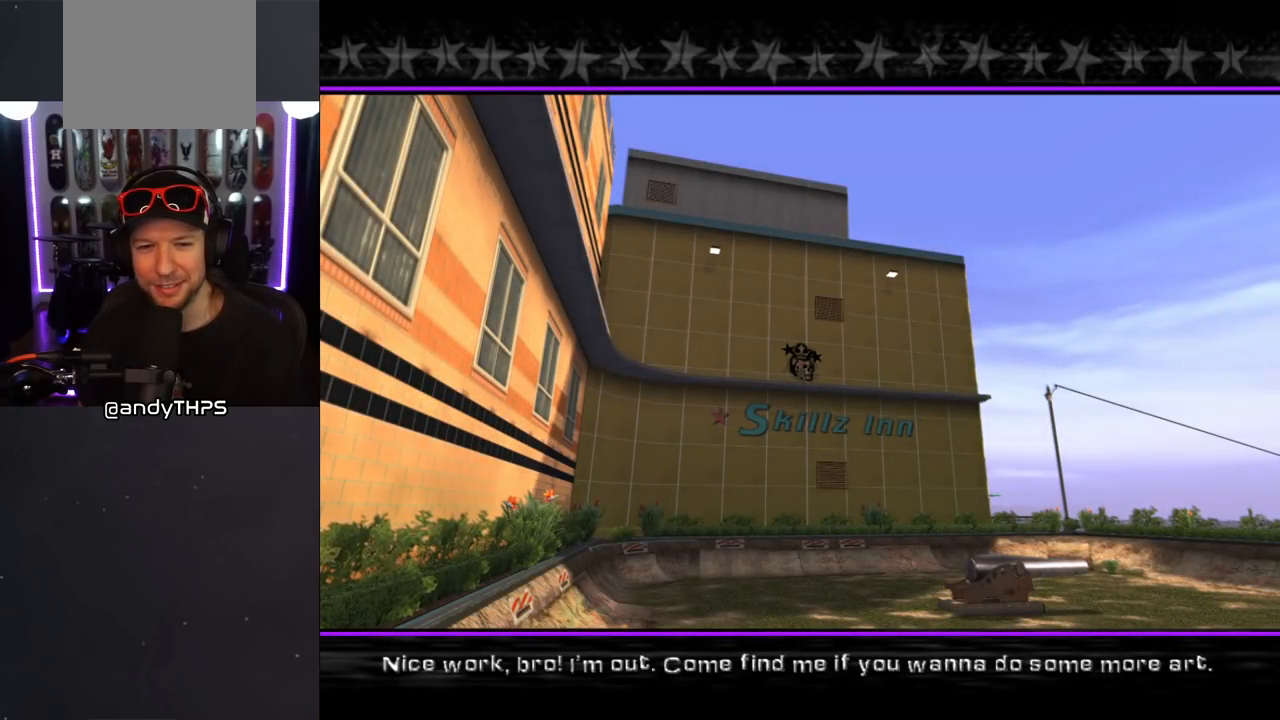
{"buttons": [], "left_stick": "center", "right_stick": "center", "events": []}
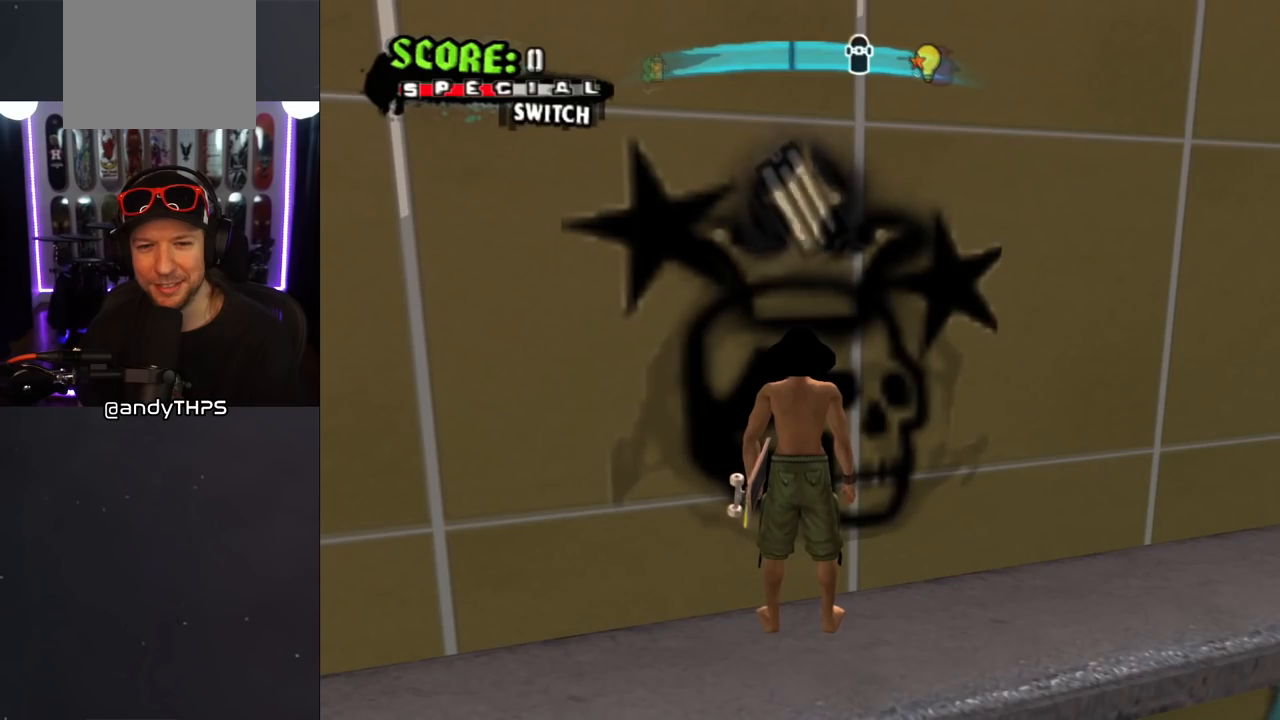
{"buttons": ["DPAD_DOWN", "DPAD_RIGHT"], "left_stick": "center", "right_stick": "center", "events": [[317, "CROSS", "down"], [450, "DPAD_DOWN", "down"], [467, "DPAD_RIGHT", "down"], [483, "CROSS", "up"]]}